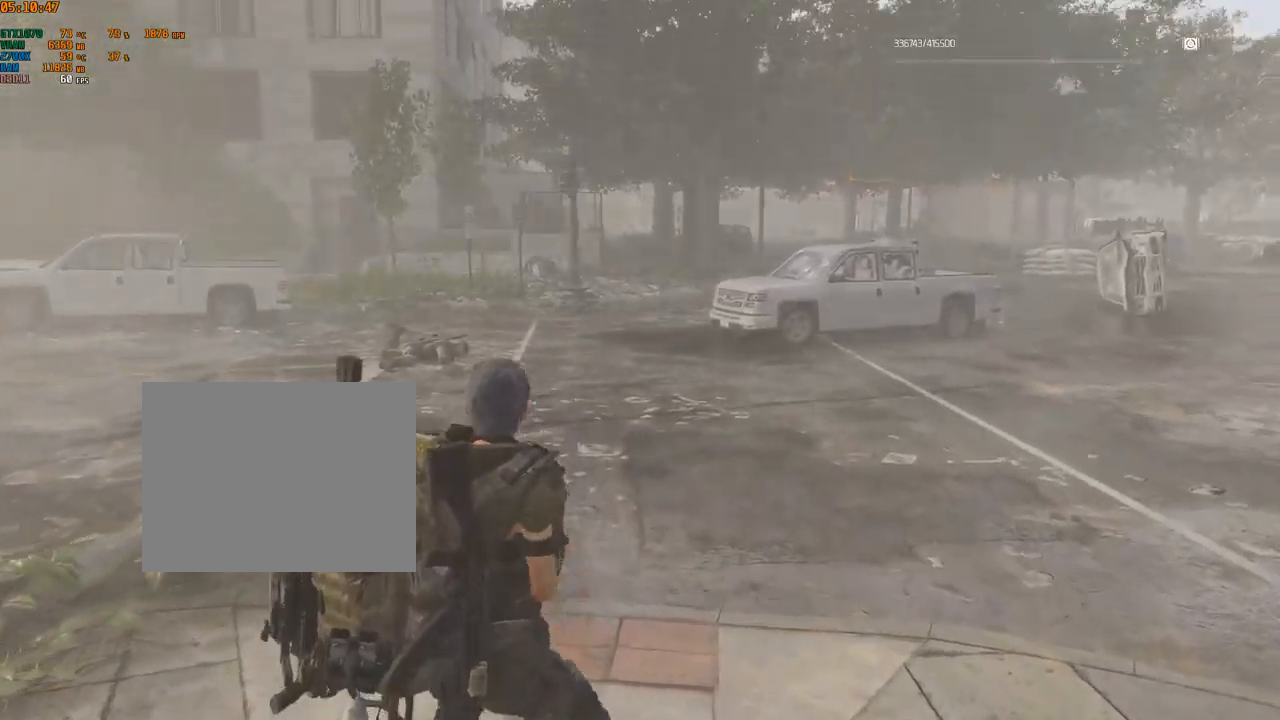
Gameplay with a controller (Xbox layout); each line is a JSON object with the inputs held at the frame after it. "events" lists button and stick changes between this image and that frame as [ms after this image, input, new state], when the widget could be followed in between. Not read: DPAD_DOWN DPAD_LEFT DPAD_RIGHT DPAD_UP HOME L1 L2 L3 R1 R2 R3 other_buttons right_stick.
{"buttons": [], "left_stick": "center", "events": []}
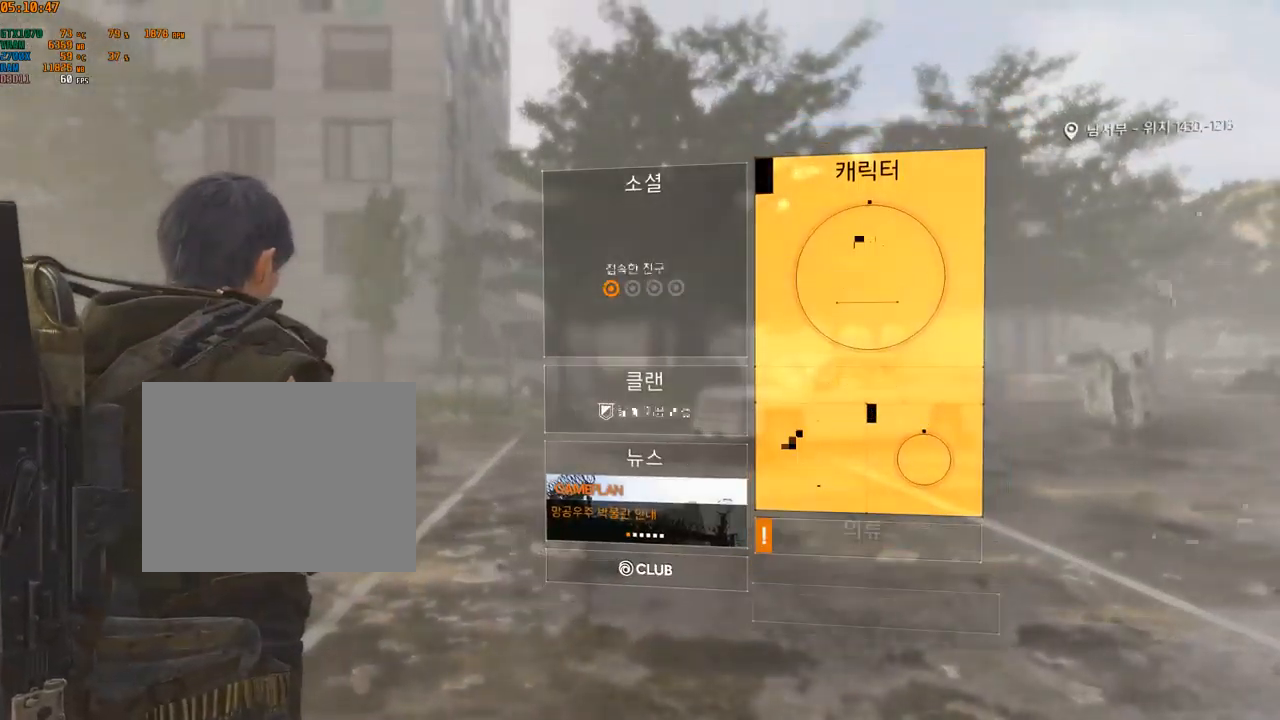
{"buttons": [], "left_stick": "center", "events": [[16, "A", "down"], [133, "A", "up"]]}
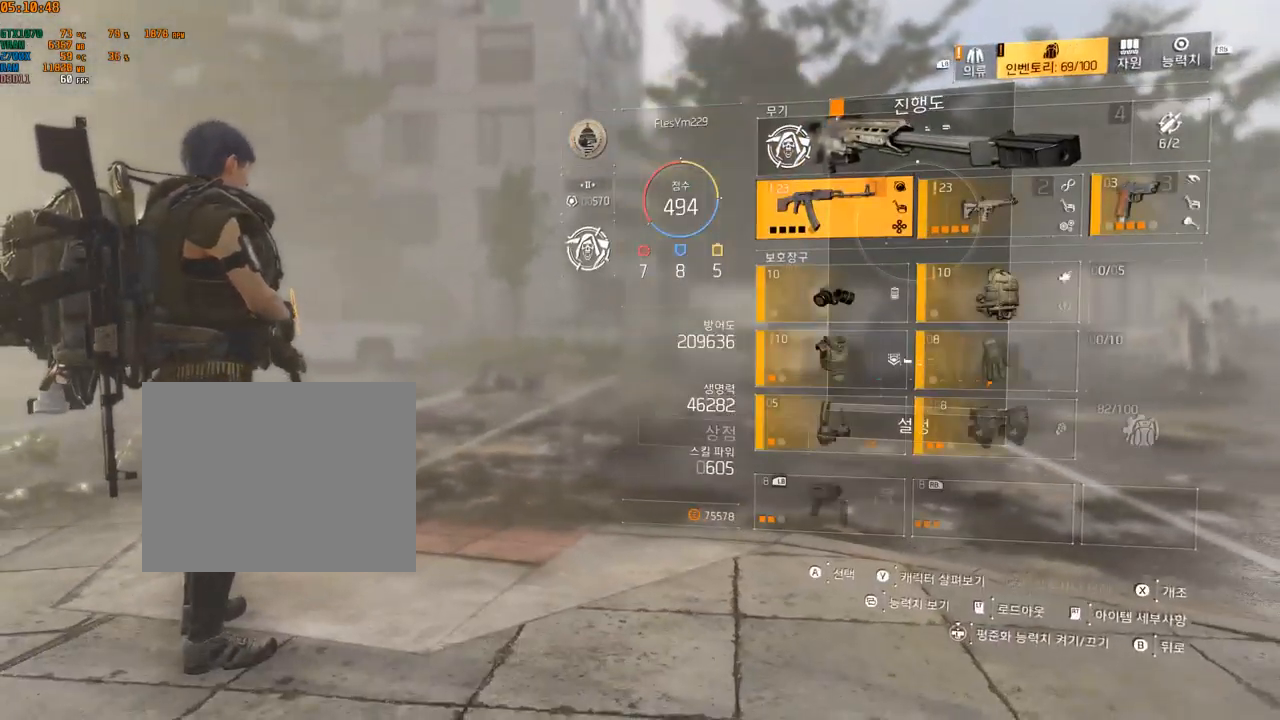
{"buttons": [], "left_stick": "center", "events": []}
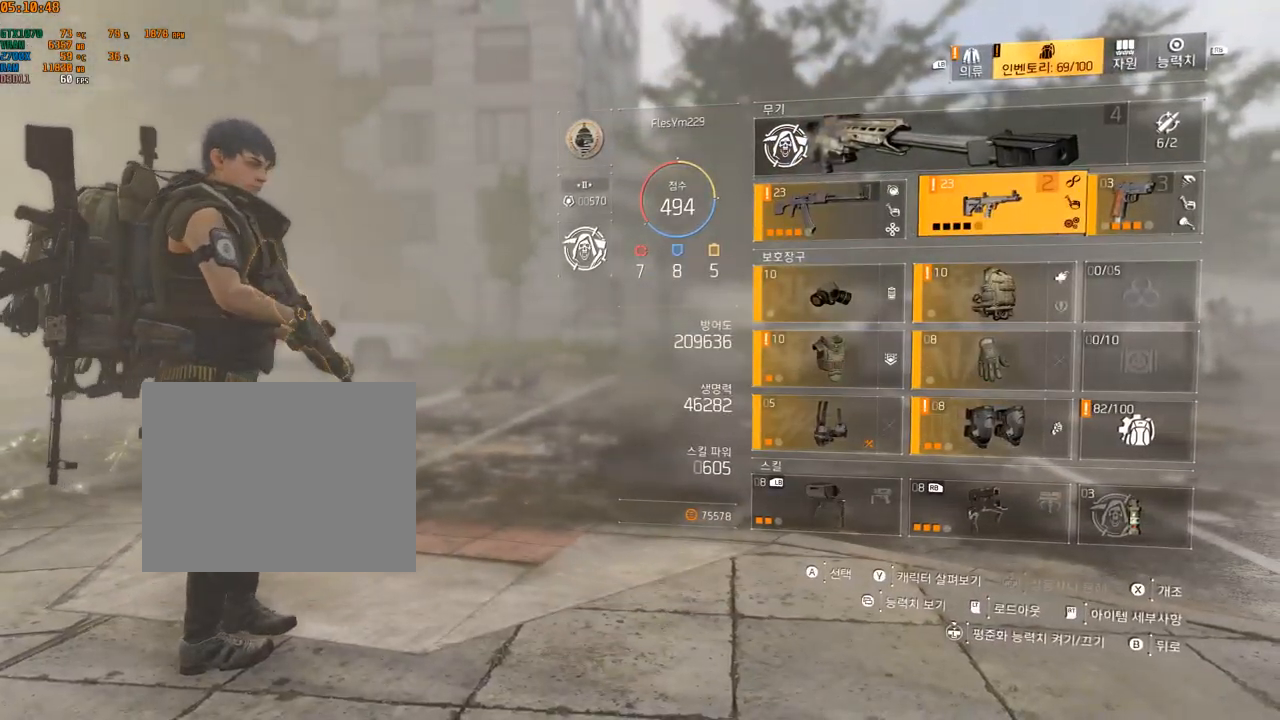
{"buttons": [], "left_stick": "center", "events": [[233, "A", "down"], [366, "A", "up"]]}